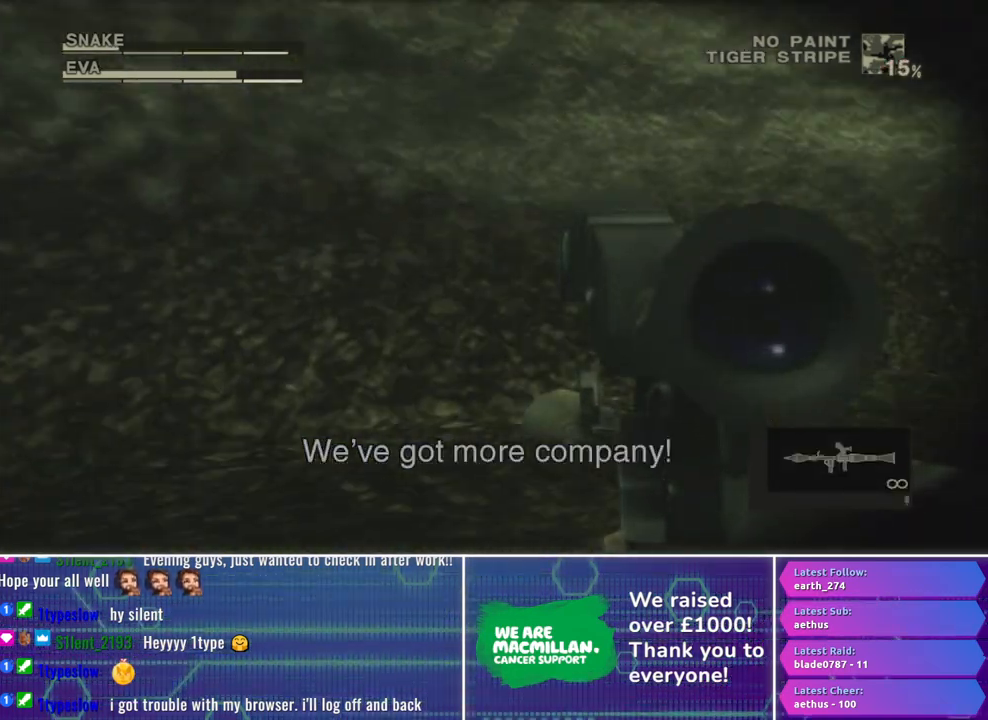
Gameplay with a controller (Xbox layout); each line is a JSON object with the inputs held at the frame after it. "events" lists button and stick changes between this image and that frame as [ms after this image, input, new state], when the widget could be followed in between.
{"buttons": ["R1"], "left_stick": "right", "right_stick": "center", "events": [[183, "left_stick", "center"], [450, "left_stick", "right"]]}
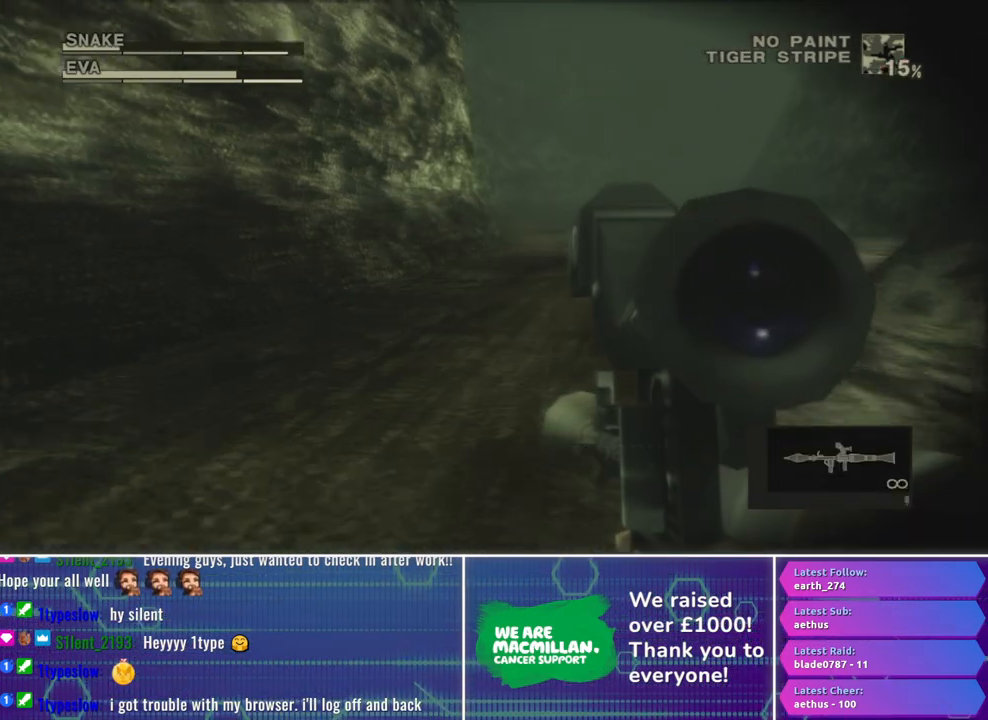
{"buttons": ["R1"], "left_stick": "center", "right_stick": "center", "events": [[217, "left_stick", "center"]]}
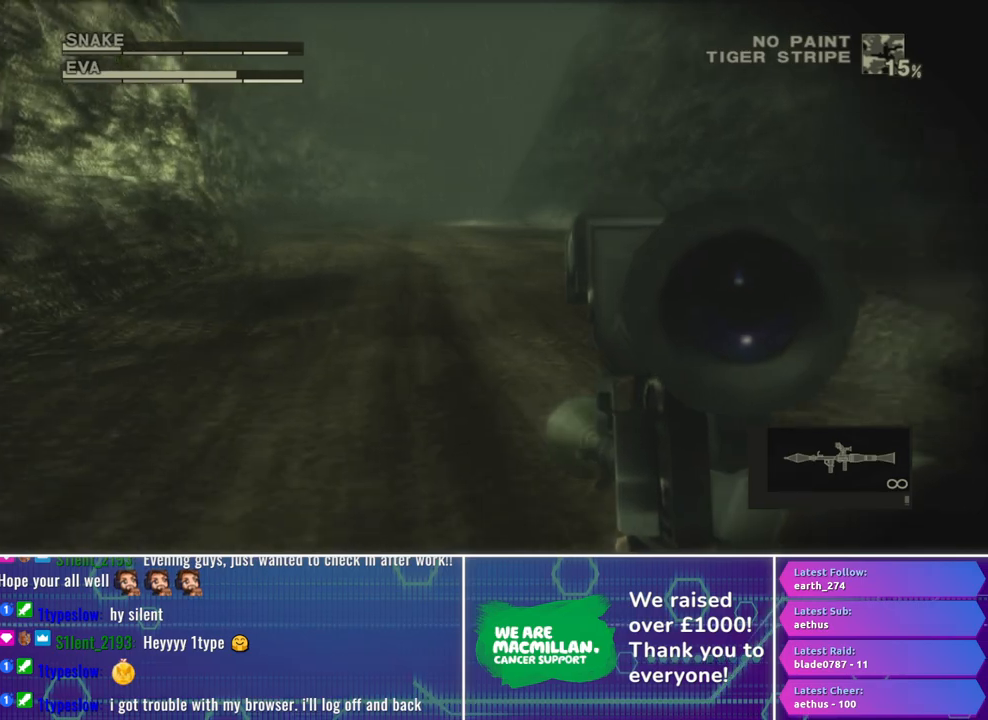
{"buttons": ["R1"], "left_stick": "center", "right_stick": "center", "events": []}
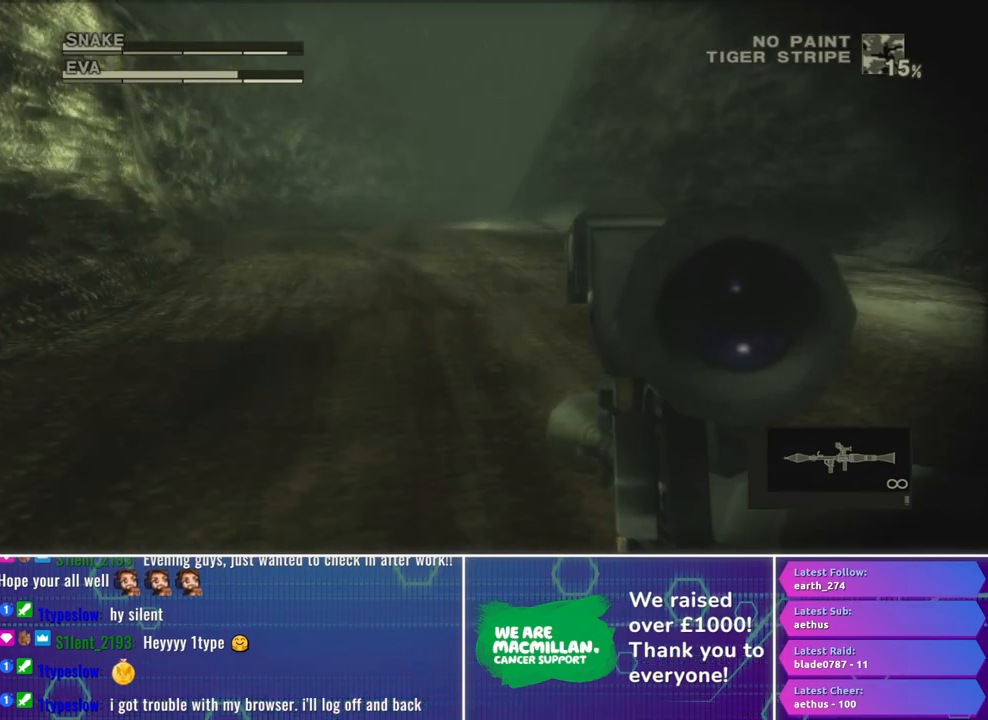
{"buttons": ["R1"], "left_stick": "center", "right_stick": "center", "events": []}
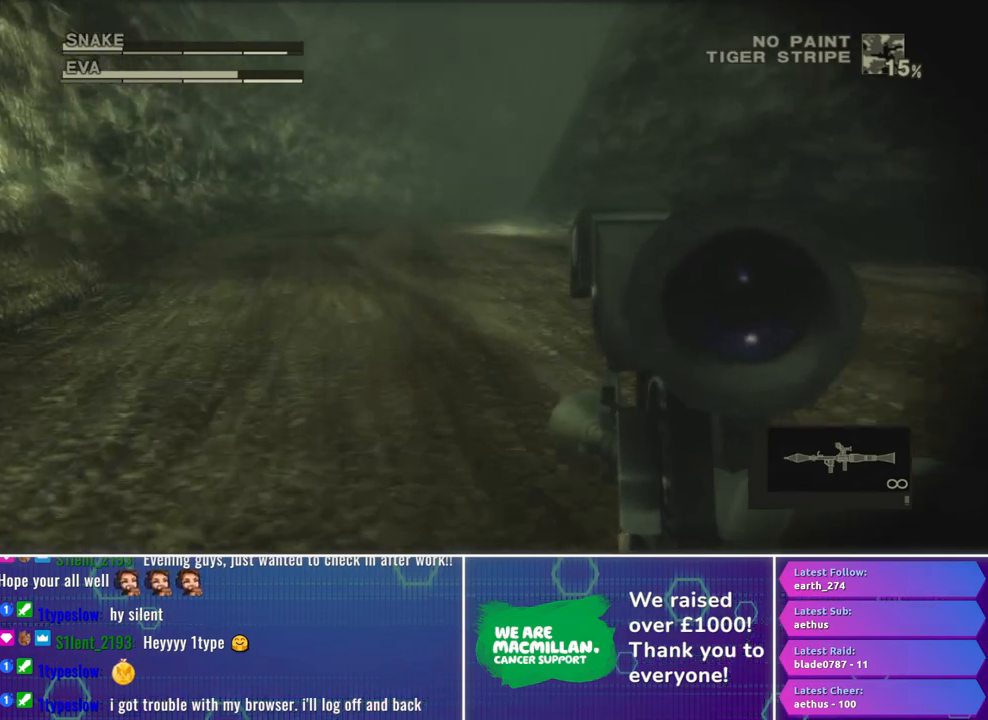
{"buttons": ["R1"], "left_stick": "center", "right_stick": "center", "events": []}
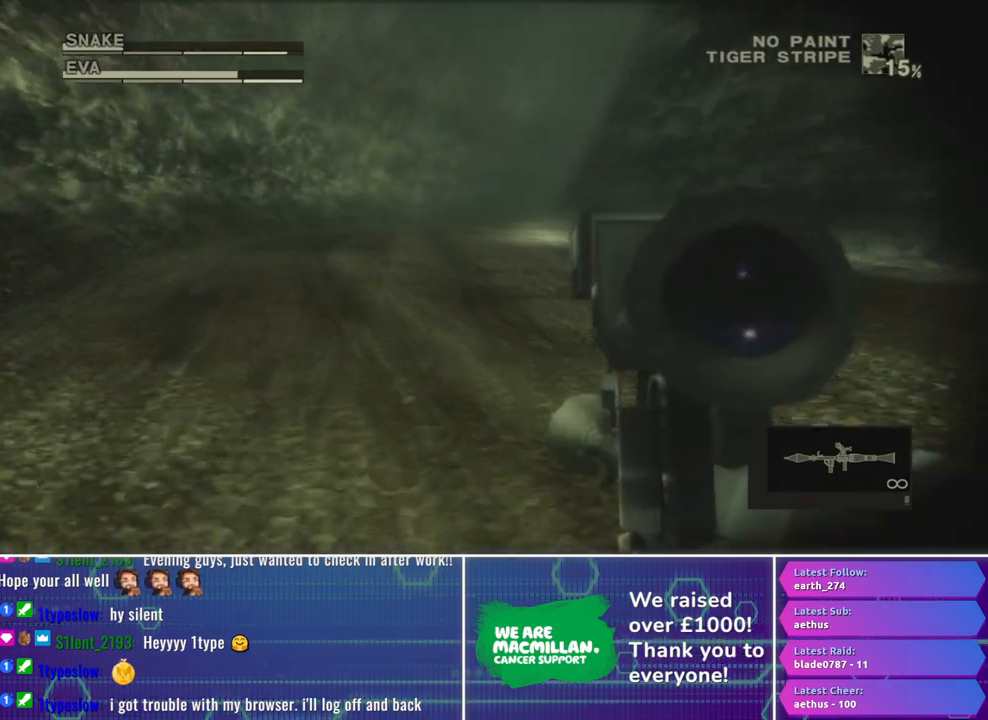
{"buttons": ["R1"], "left_stick": "center", "right_stick": "center", "events": []}
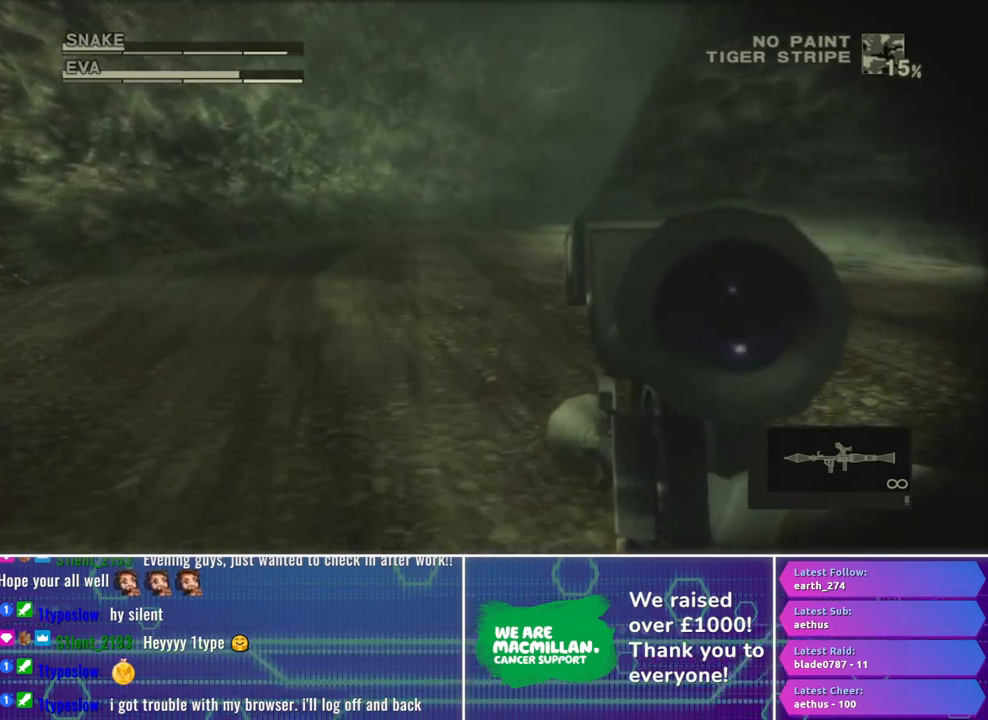
{"buttons": ["R1"], "left_stick": "center", "right_stick": "center", "events": []}
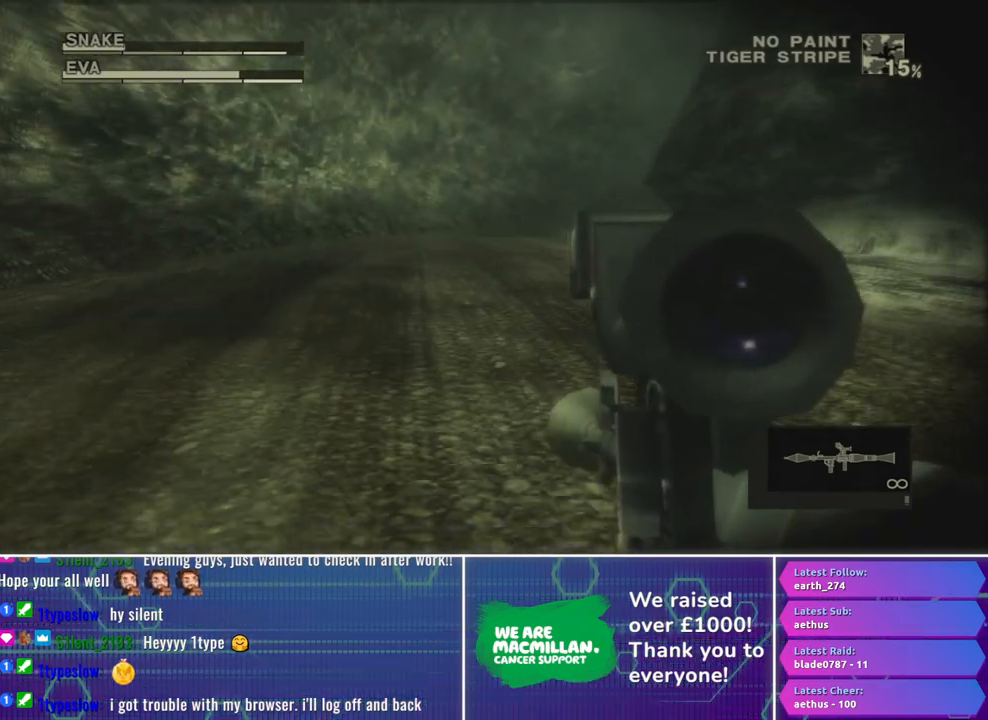
{"buttons": ["R1"], "left_stick": "right", "right_stick": "center", "events": [[350, "left_stick", "right"]]}
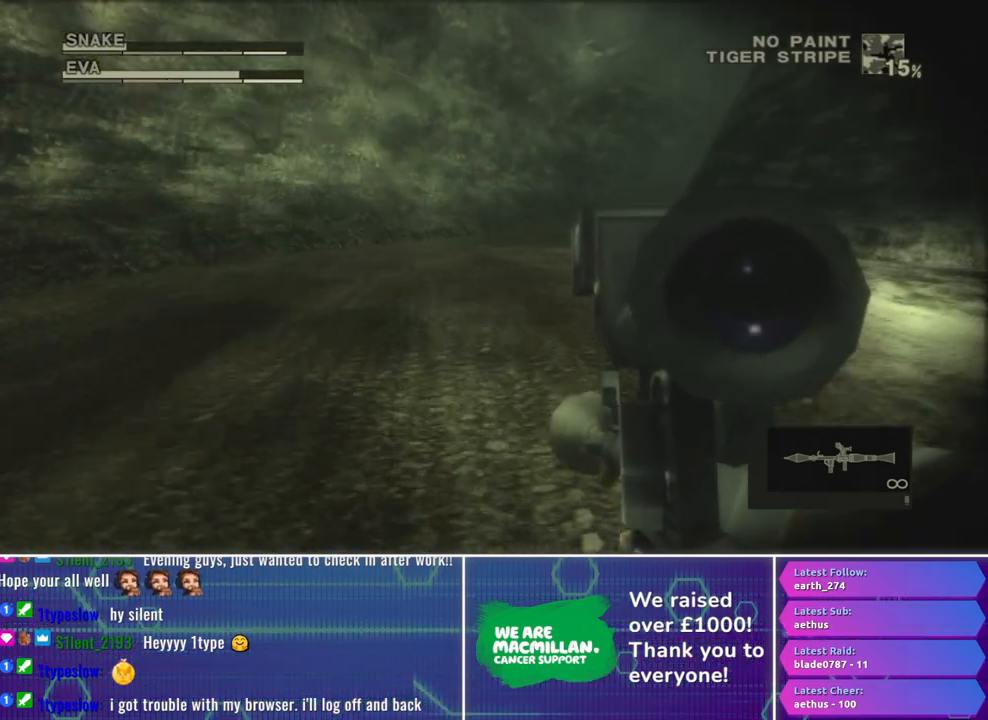
{"buttons": ["R1"], "left_stick": "right", "right_stick": "center", "events": [[100, "left_stick", "center"], [450, "left_stick", "right"]]}
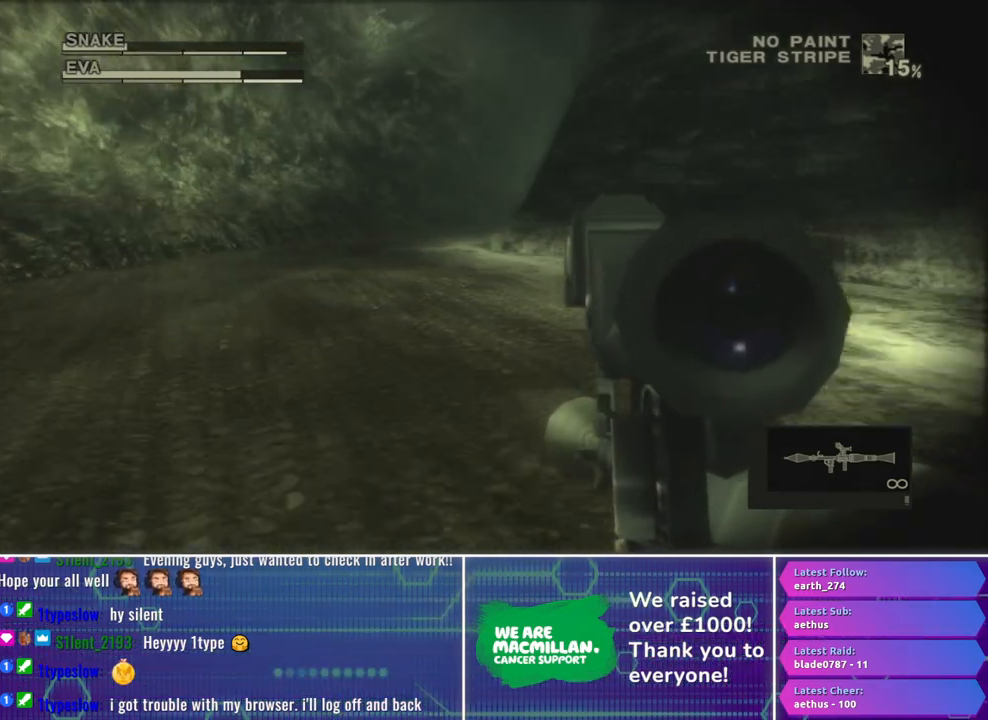
{"buttons": ["R1"], "left_stick": "up-right", "right_stick": "center", "events": [[133, "left_stick", "center"], [400, "left_stick", "up-right"]]}
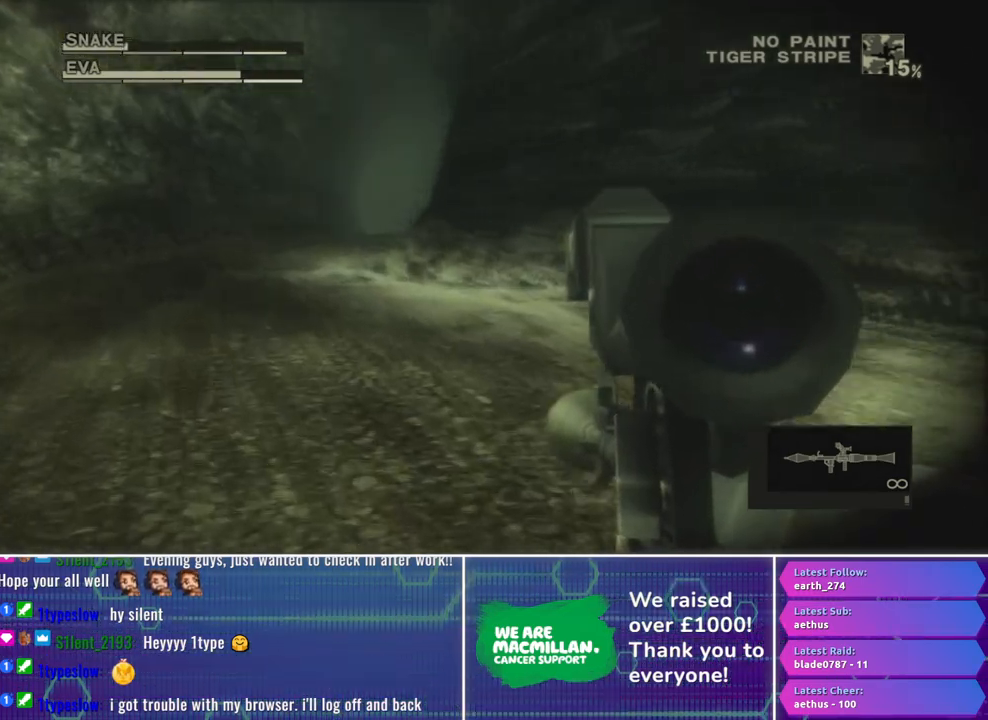
{"buttons": ["R1"], "left_stick": "down-right", "right_stick": "center", "events": [[83, "left_stick", "center"], [417, "left_stick", "down-right"]]}
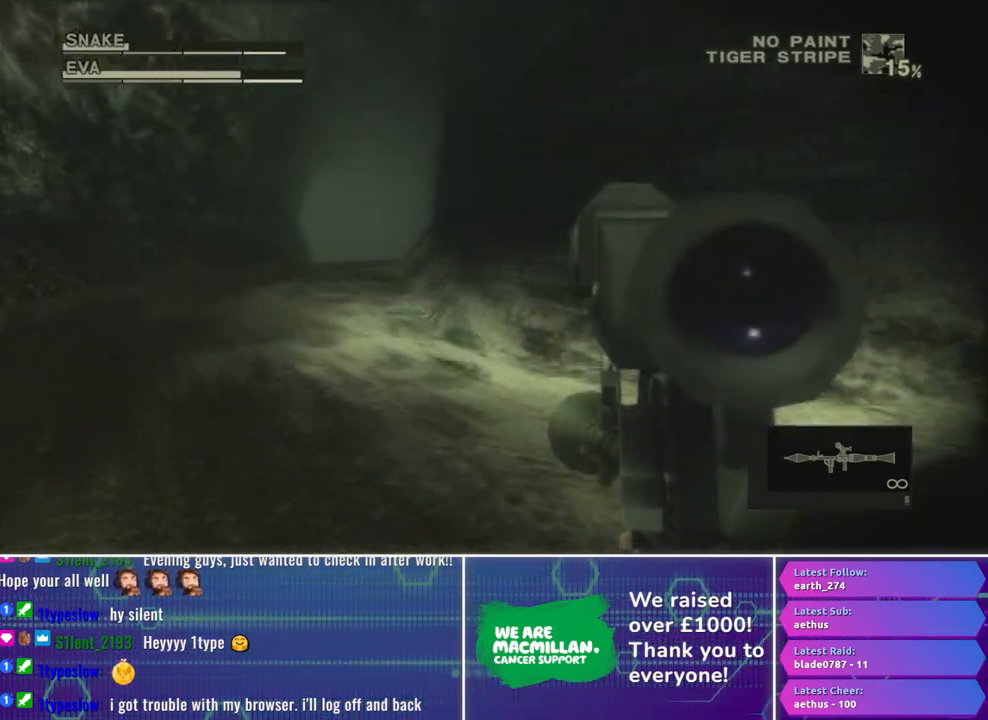
{"buttons": ["R1"], "left_stick": "center", "right_stick": "center", "events": [[33, "left_stick", "center"]]}
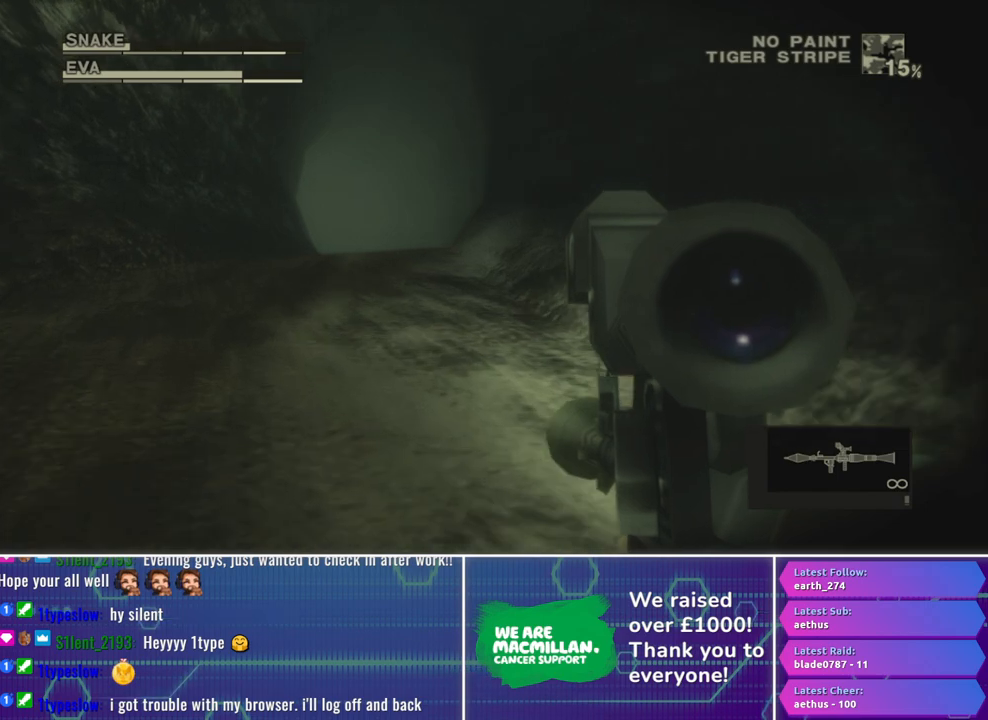
{"buttons": ["R1"], "left_stick": "center", "right_stick": "center", "events": []}
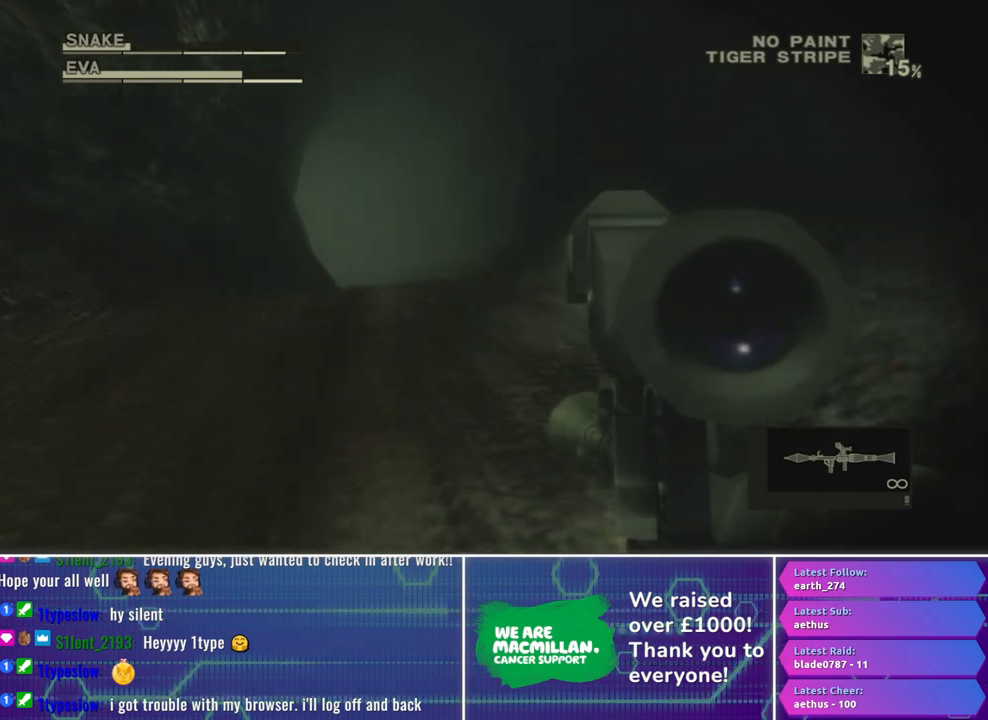
{"buttons": ["R1"], "left_stick": "down", "right_stick": "center", "events": [[467, "left_stick", "down"]]}
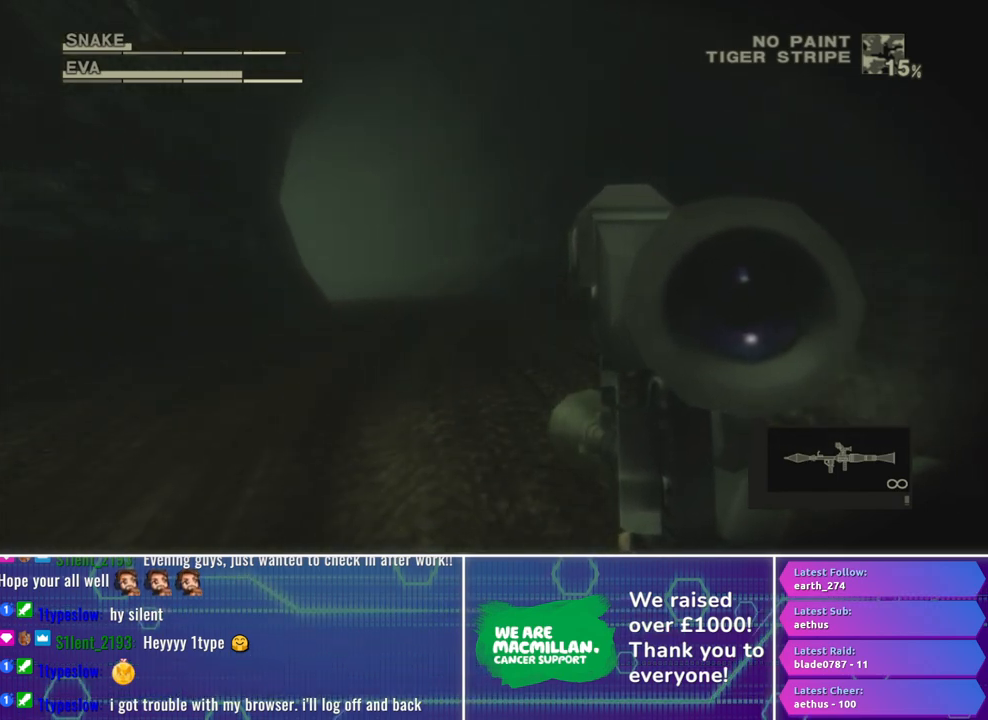
{"buttons": ["R1"], "left_stick": "center", "right_stick": "center", "events": [[133, "left_stick", "center"]]}
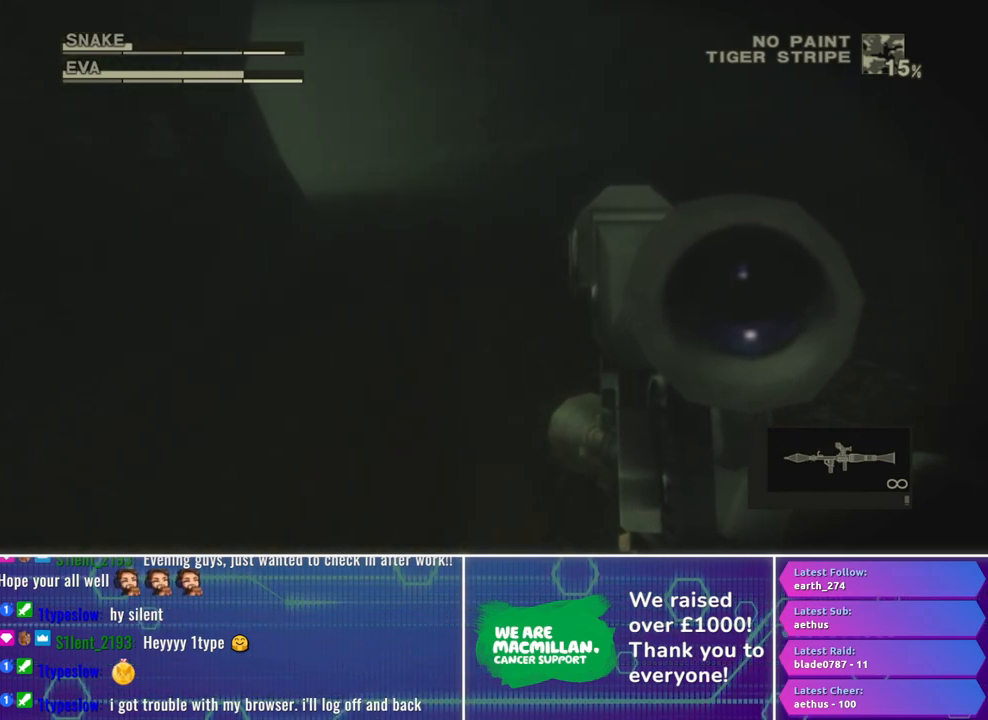
{"buttons": ["R1"], "left_stick": "center", "right_stick": "center", "events": [[317, "left_stick", "up"], [433, "left_stick", "center"]]}
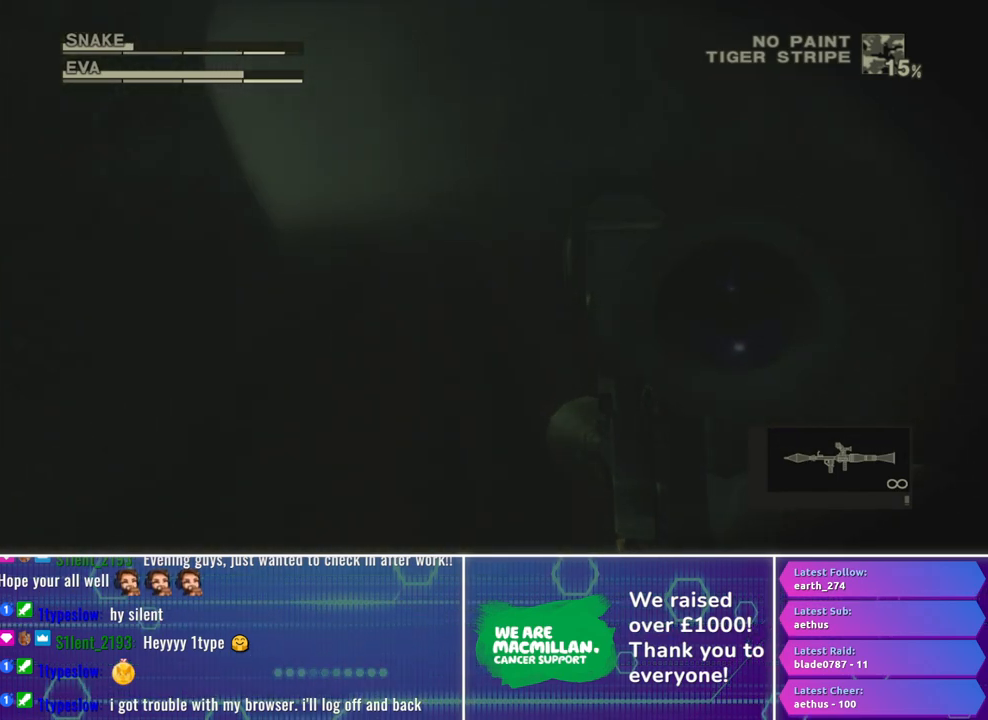
{"buttons": ["R1"], "left_stick": "center", "right_stick": "center", "events": [[333, "left_stick", "up-left"], [467, "left_stick", "center"]]}
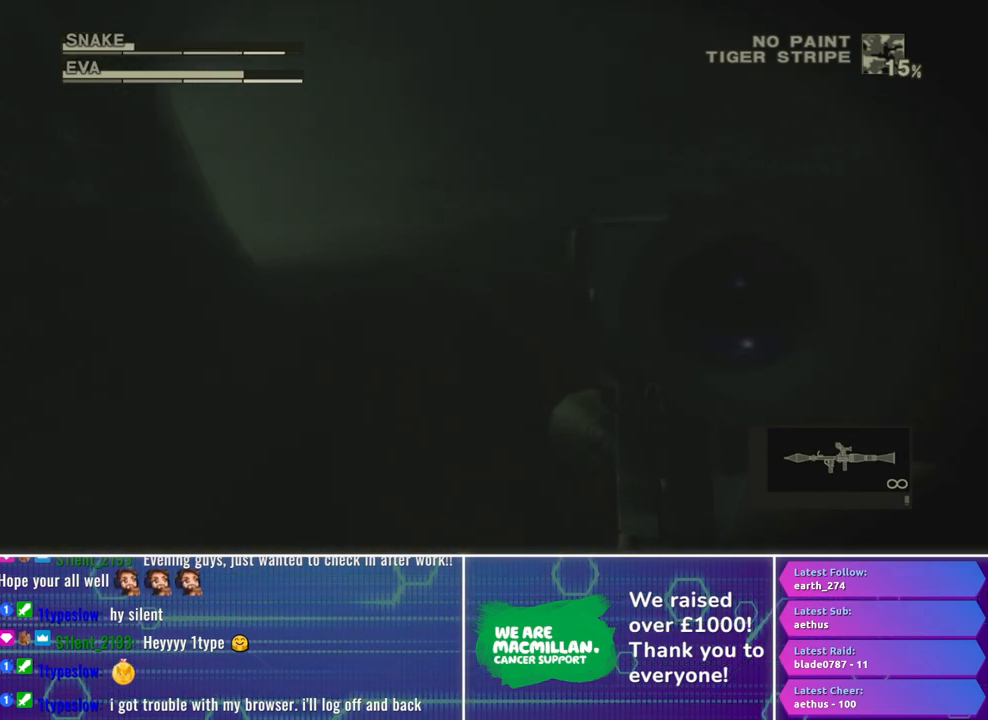
{"buttons": ["R1"], "left_stick": "center", "right_stick": "center", "events": [[267, "left_stick", "left"], [450, "left_stick", "center"]]}
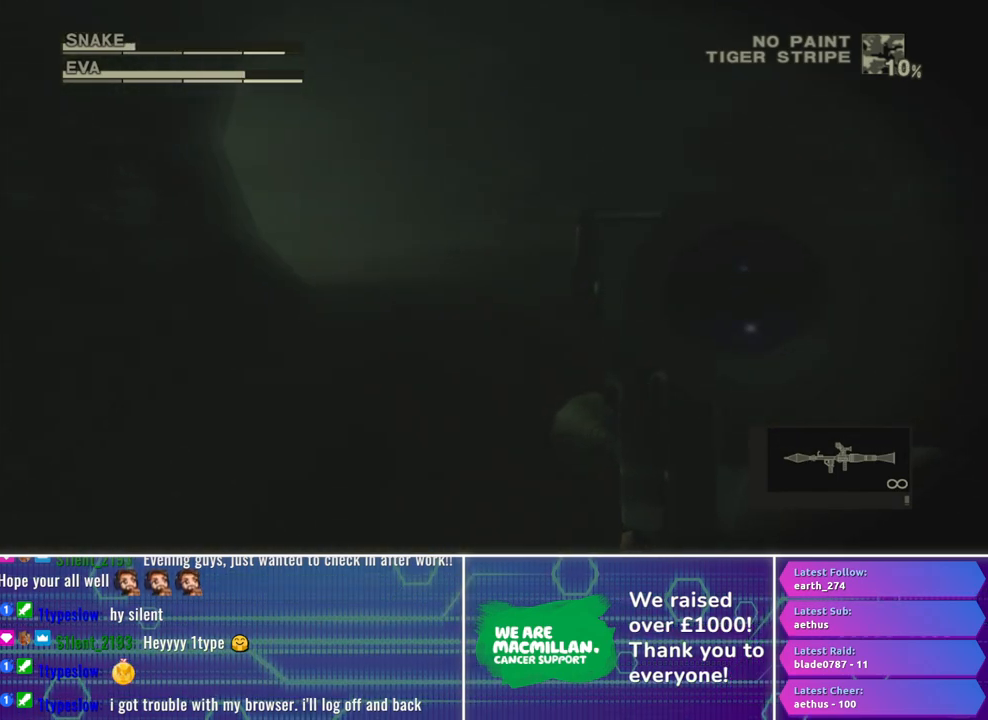
{"buttons": ["R1"], "left_stick": "center", "right_stick": "center", "events": [[267, "left_stick", "left"], [417, "left_stick", "center"]]}
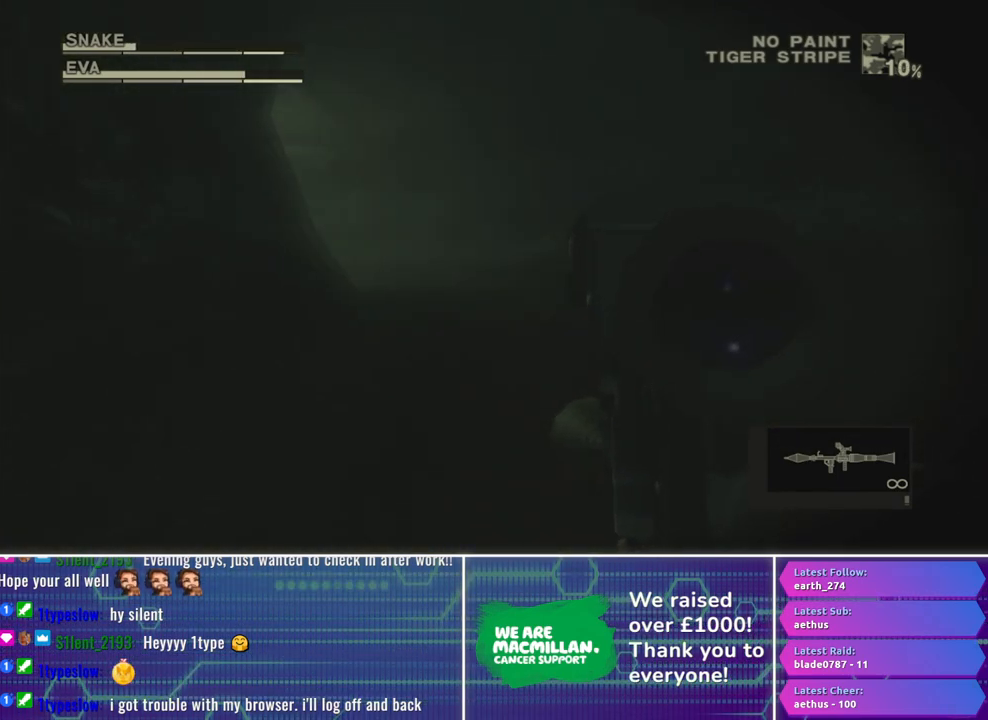
{"buttons": ["R1"], "left_stick": "center", "right_stick": "center", "events": [[350, "left_stick", "down"], [500, "left_stick", "center"]]}
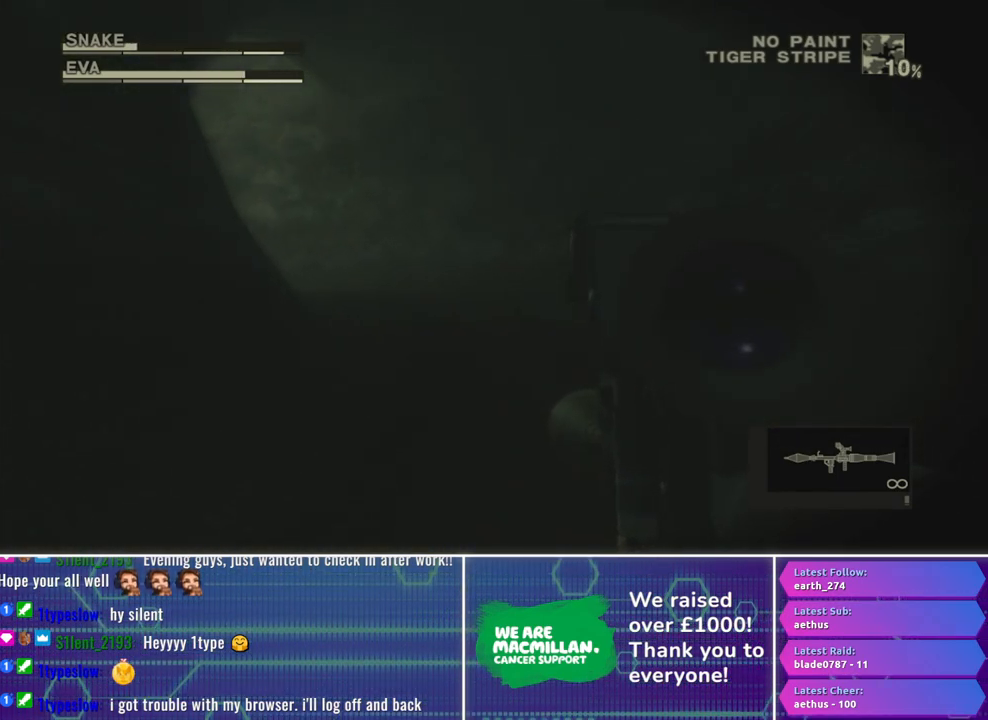
{"buttons": ["R1"], "left_stick": "center", "right_stick": "center", "events": [[267, "left_stick", "left"], [383, "left_stick", "center"]]}
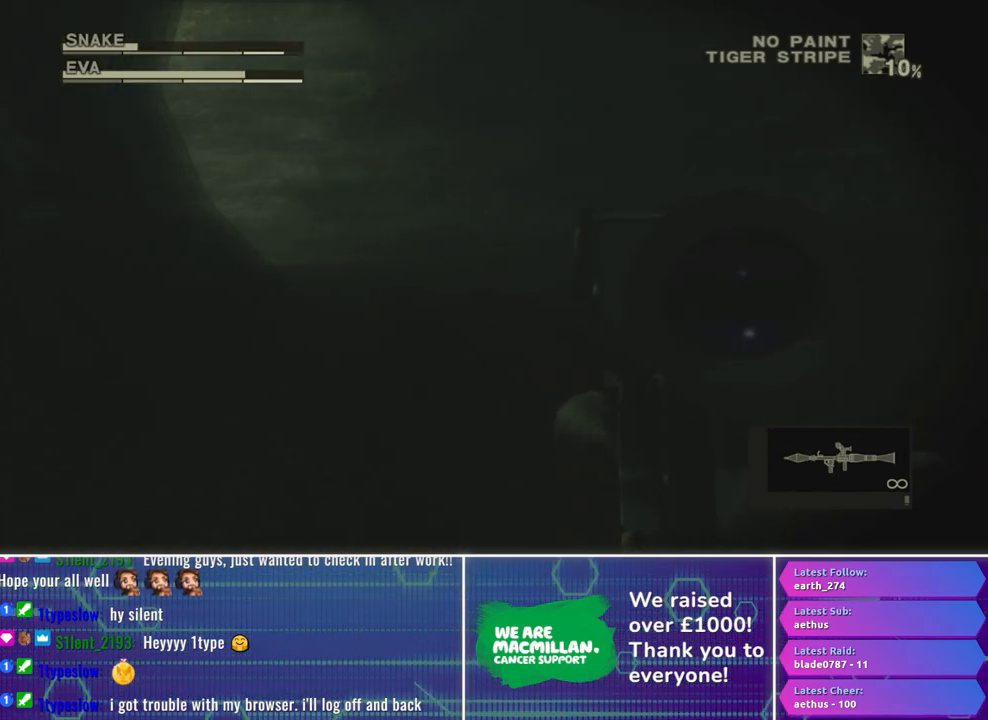
{"buttons": ["R1"], "left_stick": "center", "right_stick": "center", "events": [[183, "left_stick", "left"], [333, "left_stick", "center"]]}
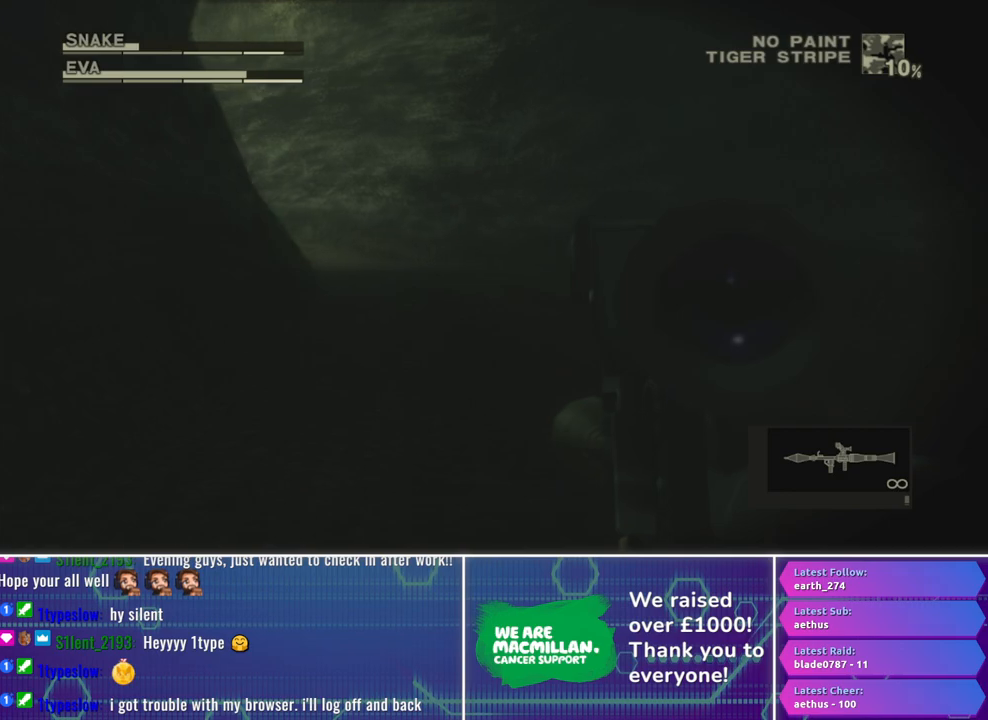
{"buttons": ["R1"], "left_stick": "center", "right_stick": "center", "events": [[183, "left_stick", "left"], [333, "left_stick", "center"]]}
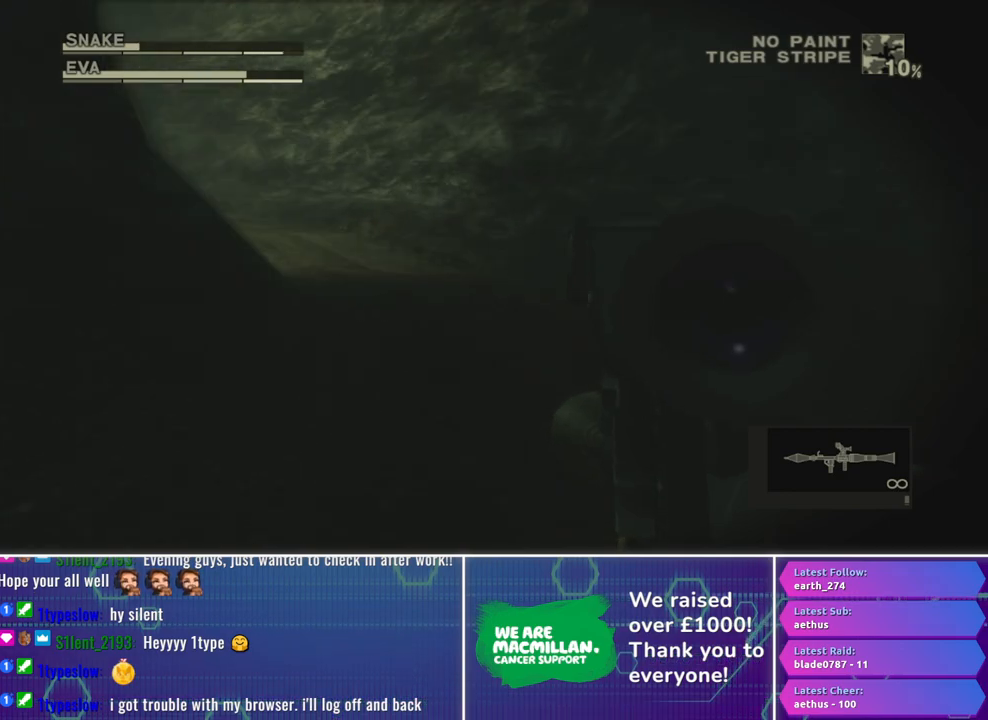
{"buttons": ["R1"], "left_stick": "center", "right_stick": "center", "events": [[100, "left_stick", "left"], [250, "left_stick", "center"]]}
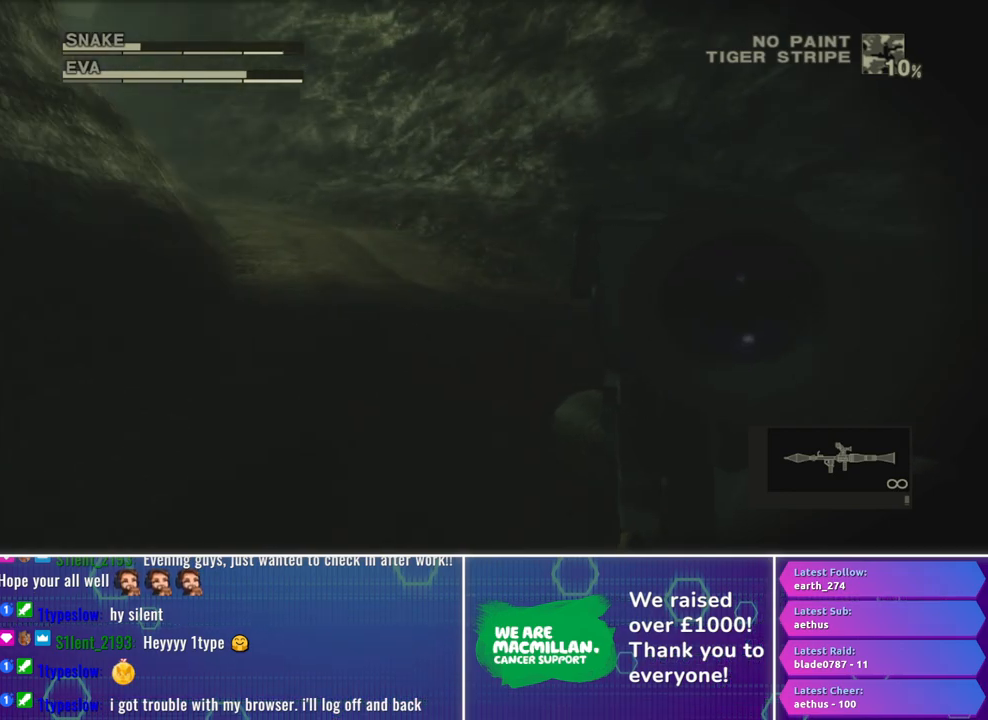
{"buttons": ["R1"], "left_stick": "left", "right_stick": "center", "events": [[33, "left_stick", "left"], [233, "left_stick", "center"], [483, "left_stick", "left"]]}
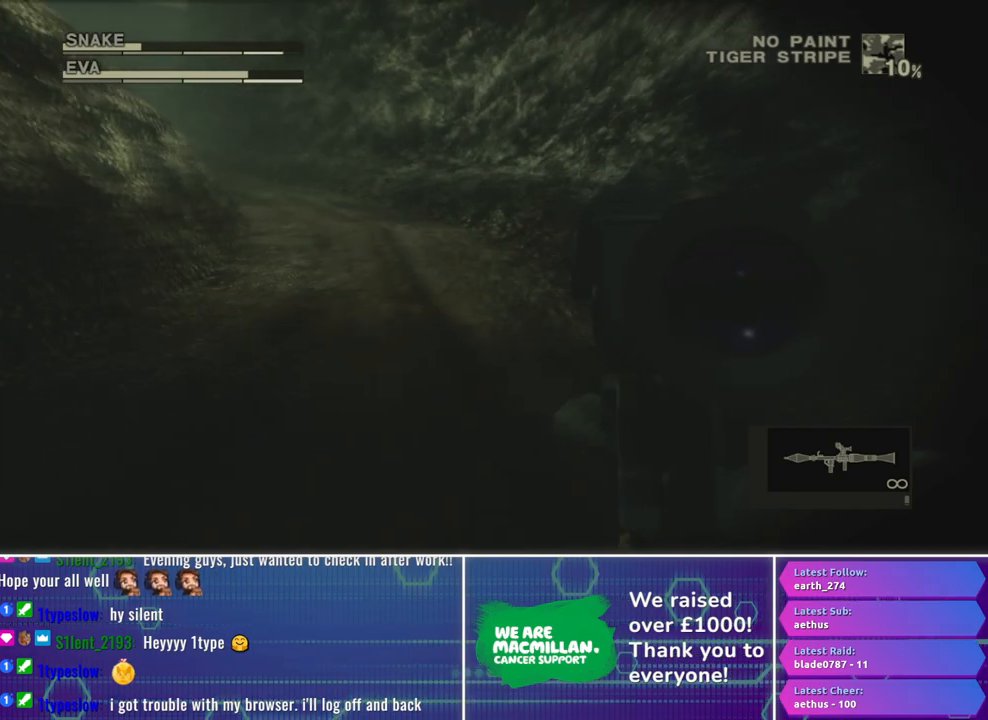
{"buttons": ["R1"], "left_stick": "center", "right_stick": "center", "events": [[17, "left_stick", "up-left"], [300, "left_stick", "center"]]}
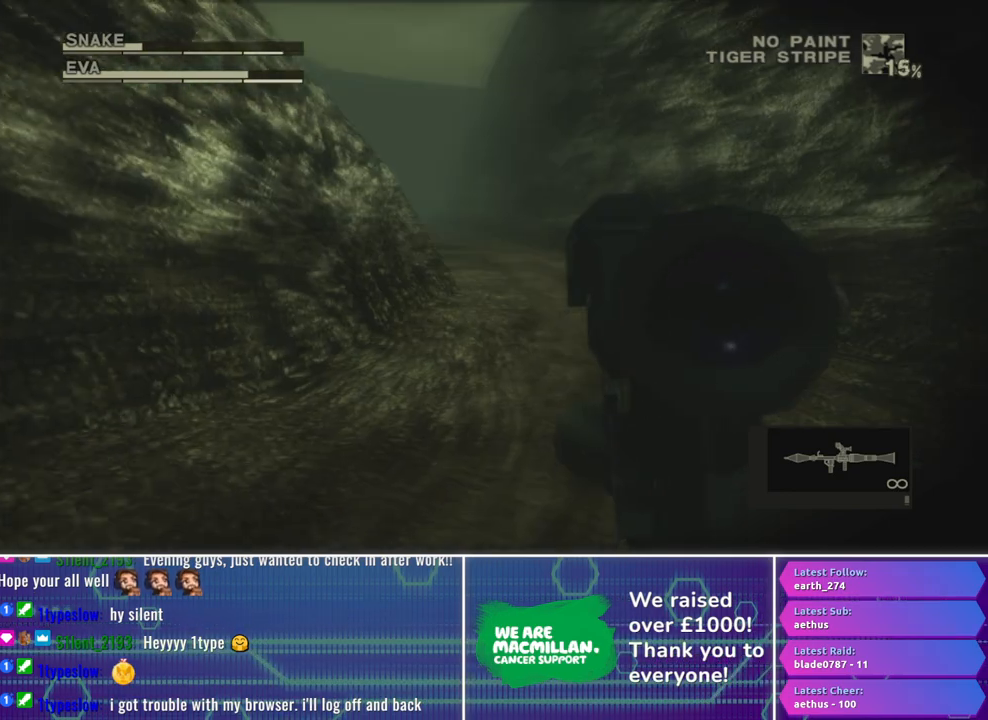
{"buttons": ["R1"], "left_stick": "left", "right_stick": "center", "events": [[50, "left_stick", "up-left"], [217, "left_stick", "center"], [433, "left_stick", "left"]]}